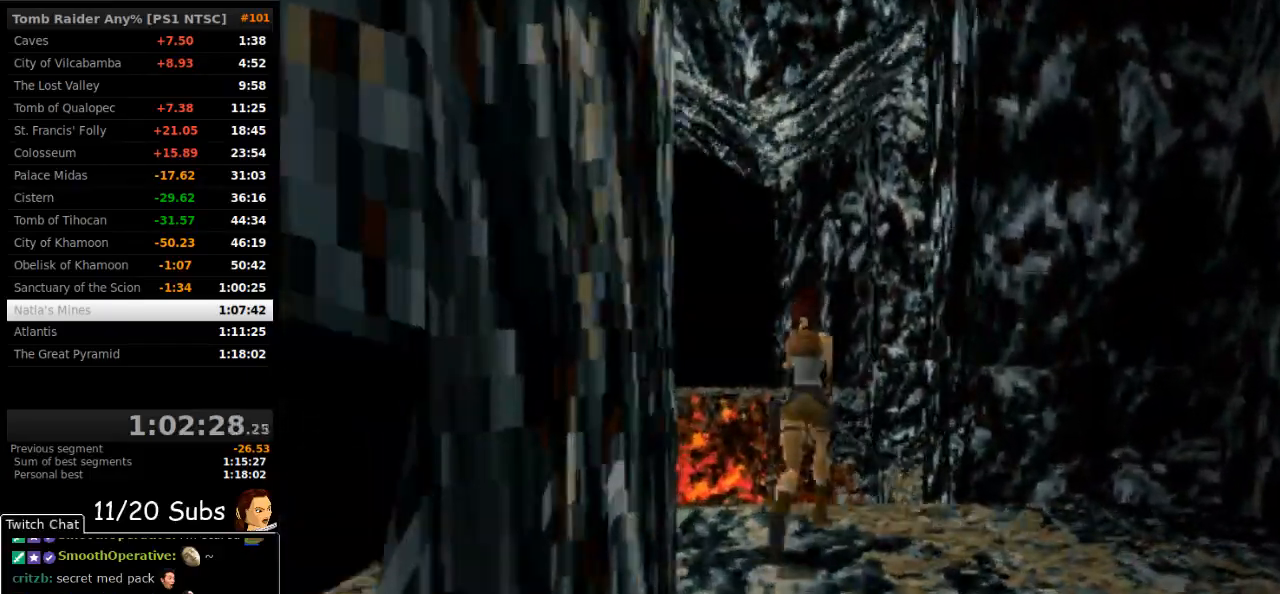
Gameplay with a controller (PlayStation layout); each line is a JSON object with the inputs held at the frame after it. "events" lists button and stick changes between this image and that frame as [ms after this image, input, new state], when the widget could be followed in between. Not read: L3 R3 left_stick.
{"buttons": ["DPAD_UP"], "right_stick": "center", "events": [[450, "SQUARE", "up"]]}
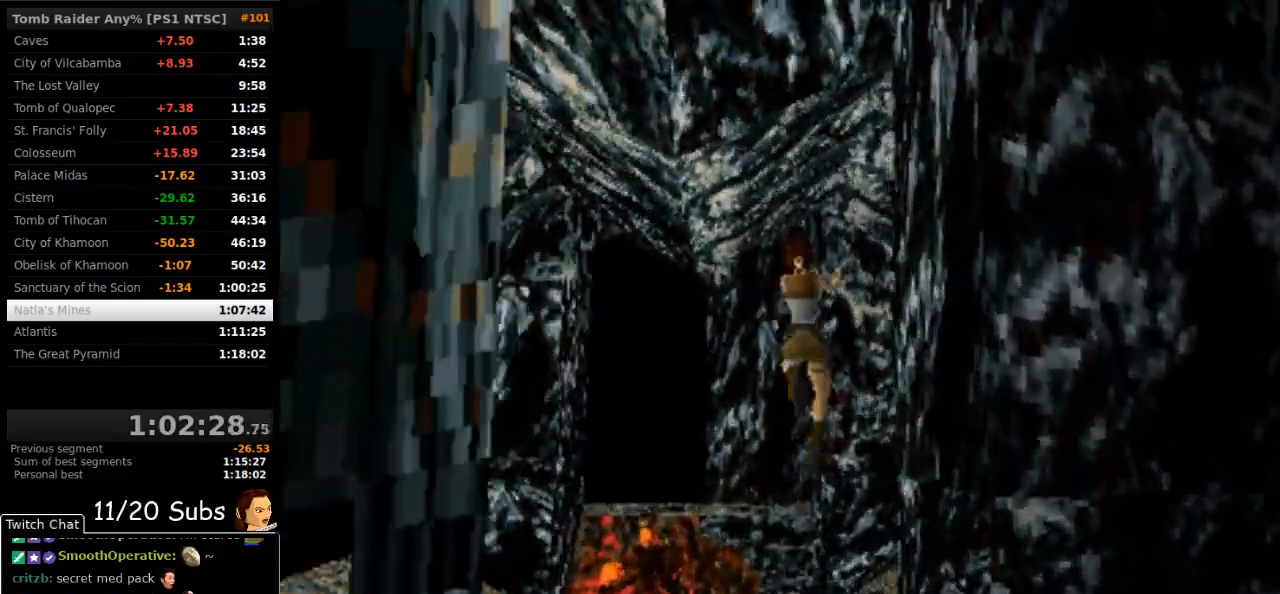
{"buttons": ["DPAD_UP"], "right_stick": "center", "events": [[183, "DPAD_RIGHT", "down"], [300, "DPAD_RIGHT", "up"]]}
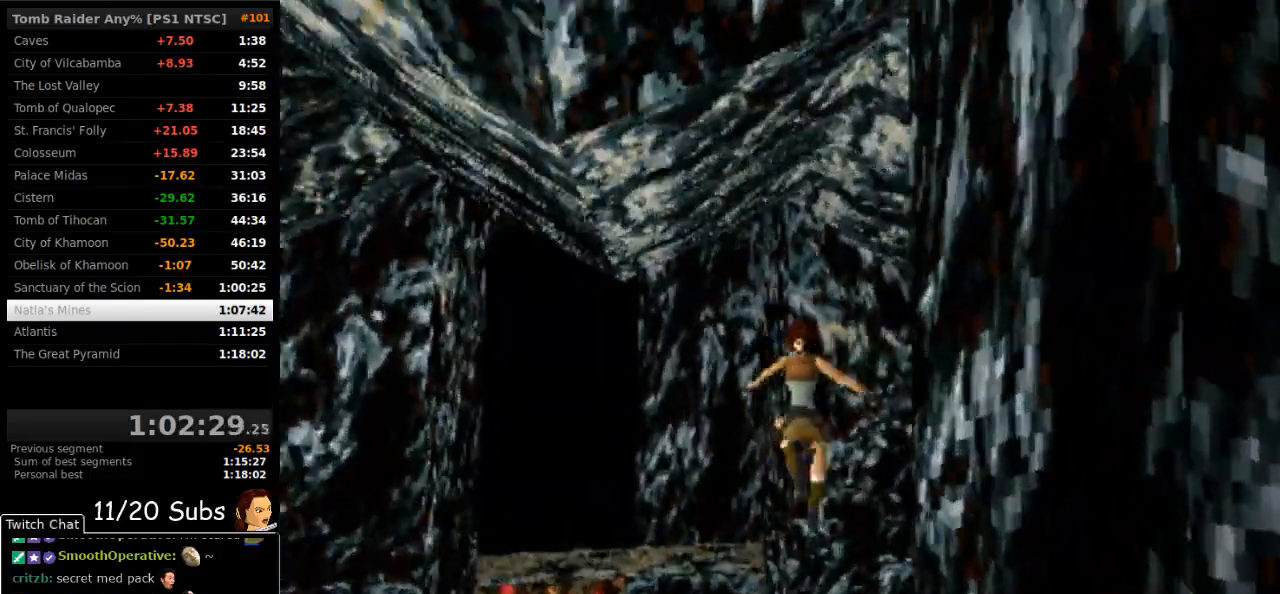
{"buttons": ["DPAD_UP"], "right_stick": "center", "events": [[100, "DPAD_RIGHT", "down"], [217, "DPAD_RIGHT", "up"]]}
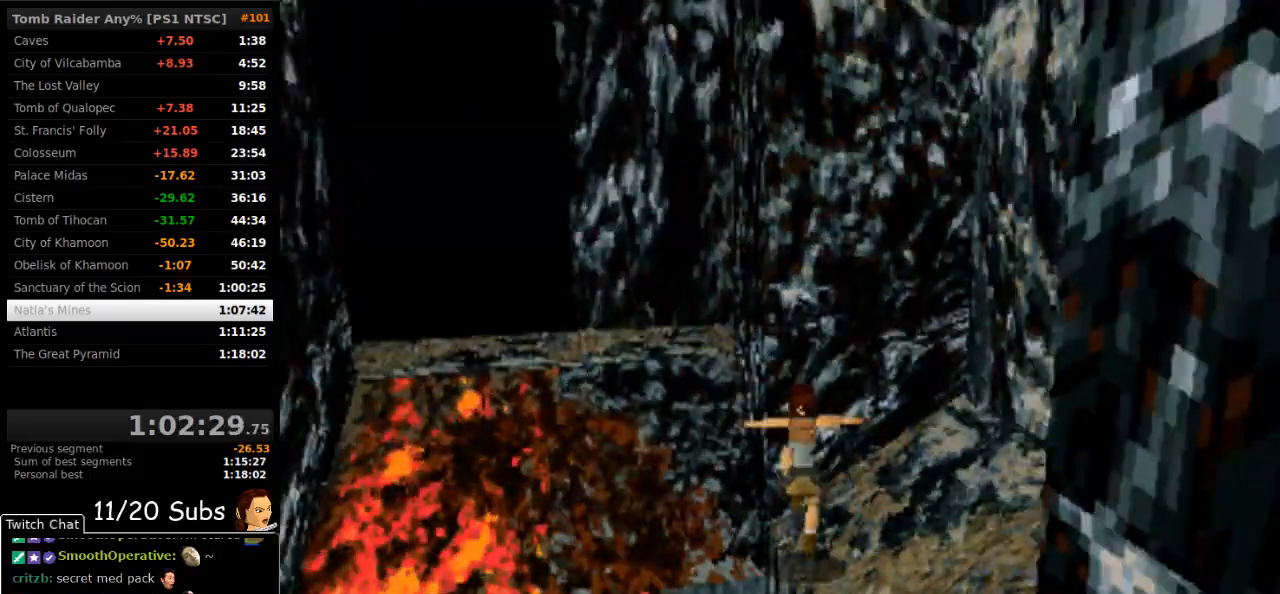
{"buttons": ["L2"], "right_stick": "center", "events": [[17, "DPAD_LEFT", "down"], [217, "DPAD_UP", "up"], [367, "DPAD_LEFT", "up"], [483, "L2", "down"]]}
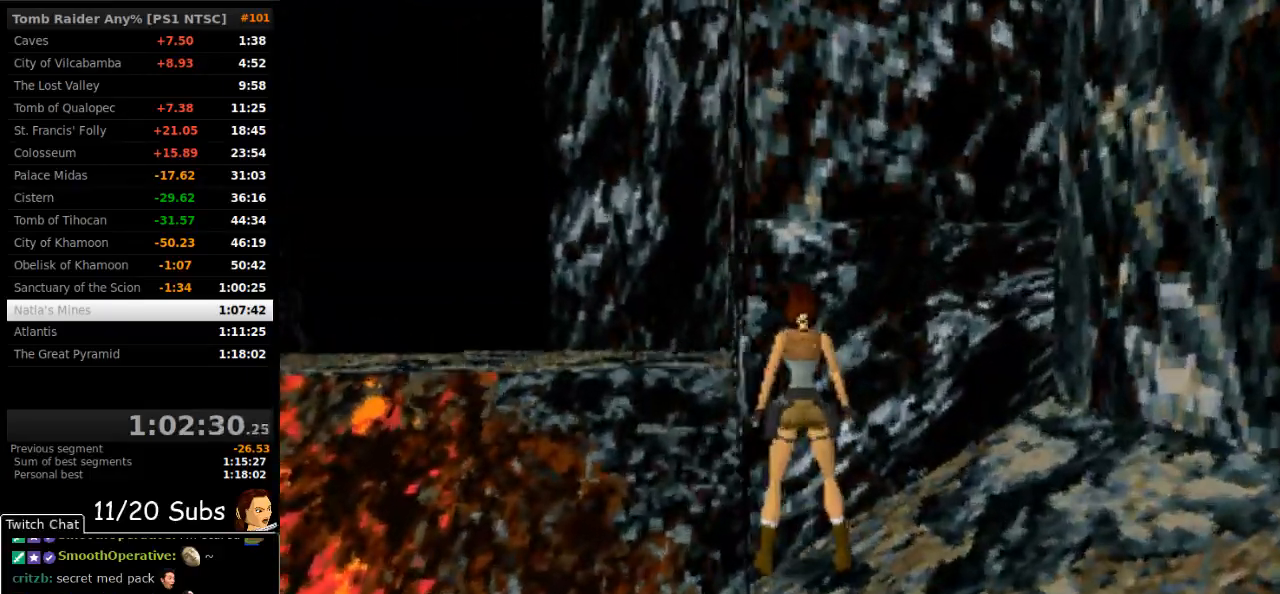
{"buttons": ["DPAD_LEFT"], "right_stick": "center", "events": [[167, "L2", "up"], [467, "DPAD_LEFT", "down"]]}
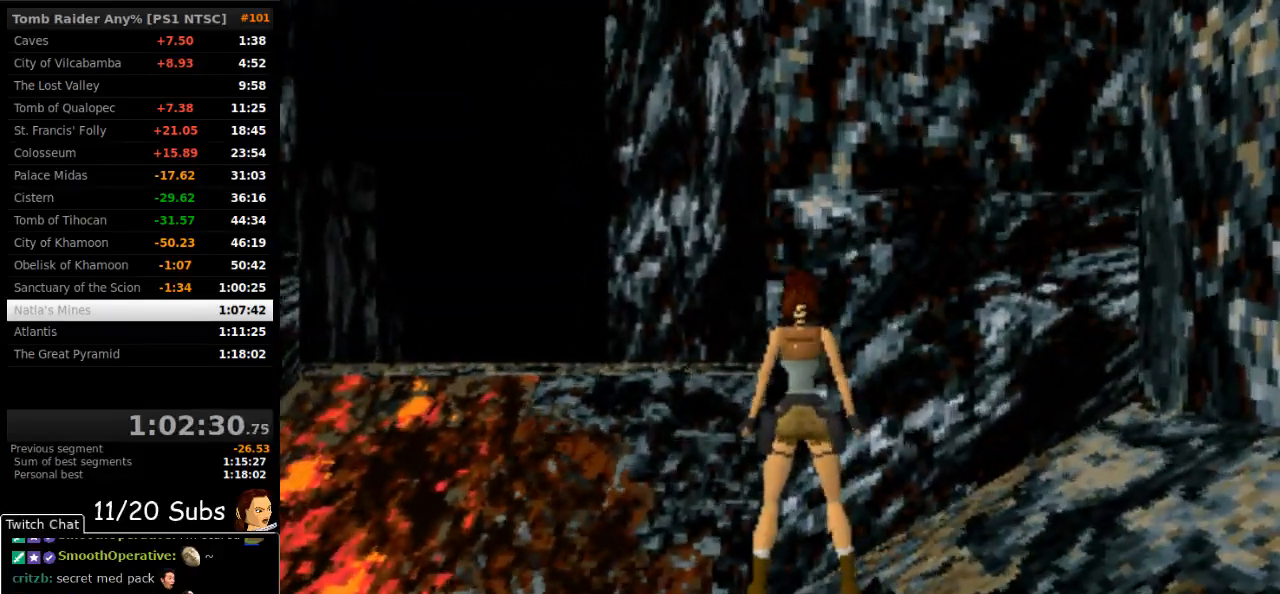
{"buttons": ["SQUARE"], "right_stick": "center", "events": [[450, "DPAD_LEFT", "up"], [483, "SQUARE", "down"]]}
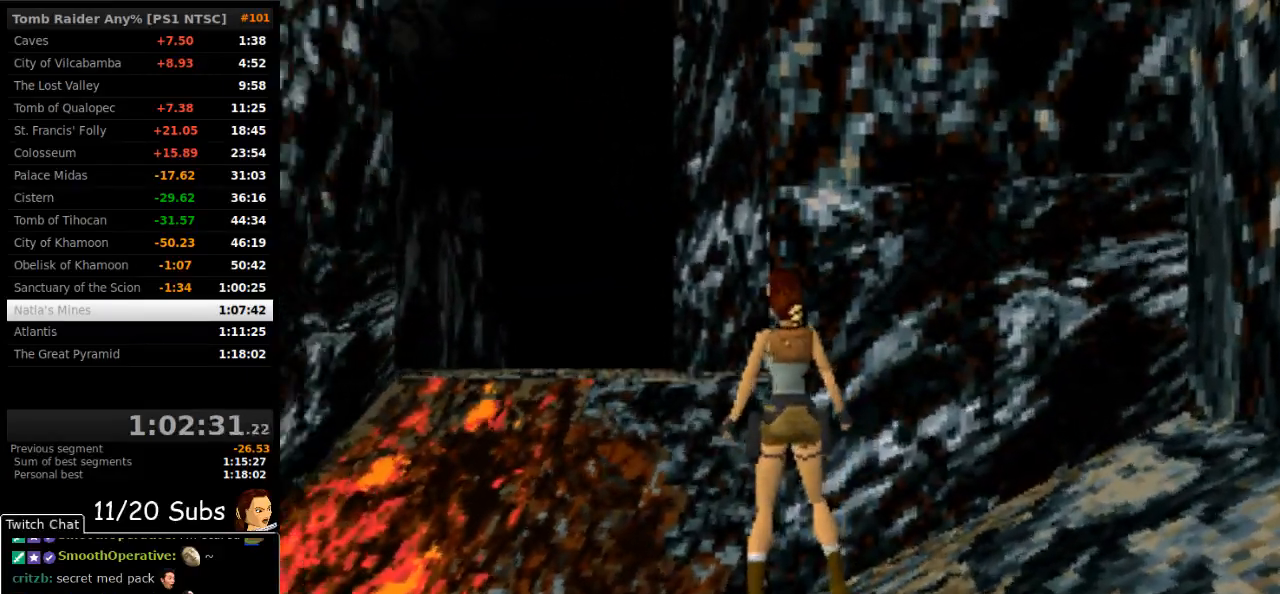
{"buttons": ["DPAD_UP", "DPAD_RIGHT"], "right_stick": "center"}
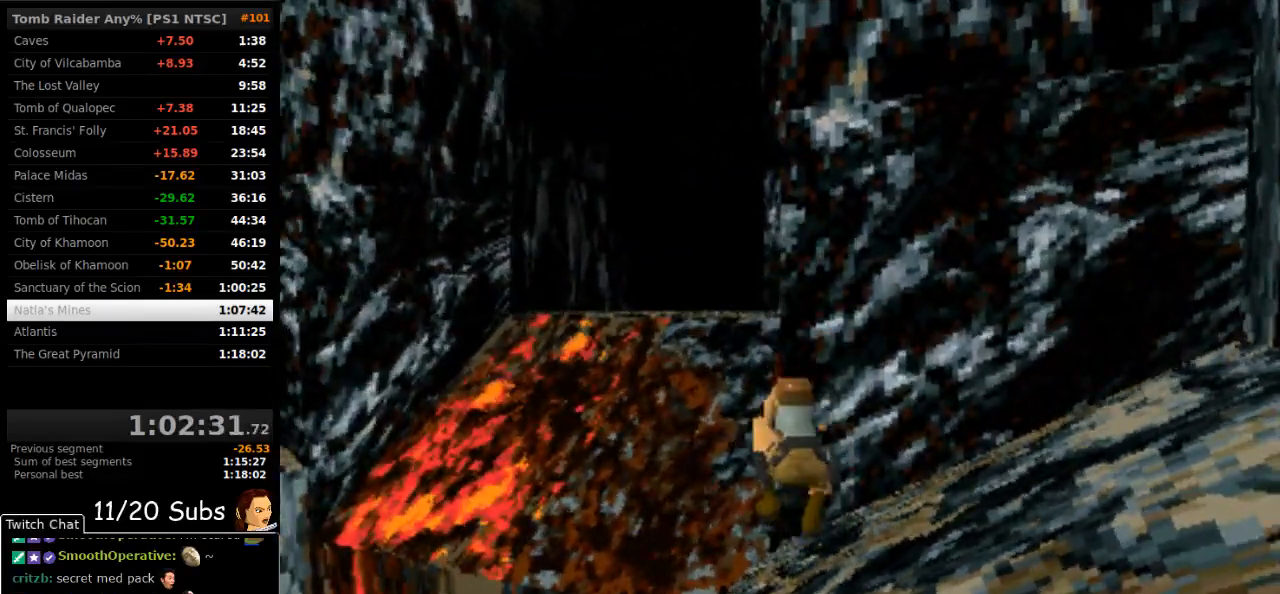
{"buttons": ["DPAD_UP", "DPAD_LEFT"], "right_stick": "center", "events": [[117, "DPAD_RIGHT", "up"], [200, "DPAD_UP", "up"], [350, "DPAD_LEFT", "down"], [350, "DPAD_UP", "down"]]}
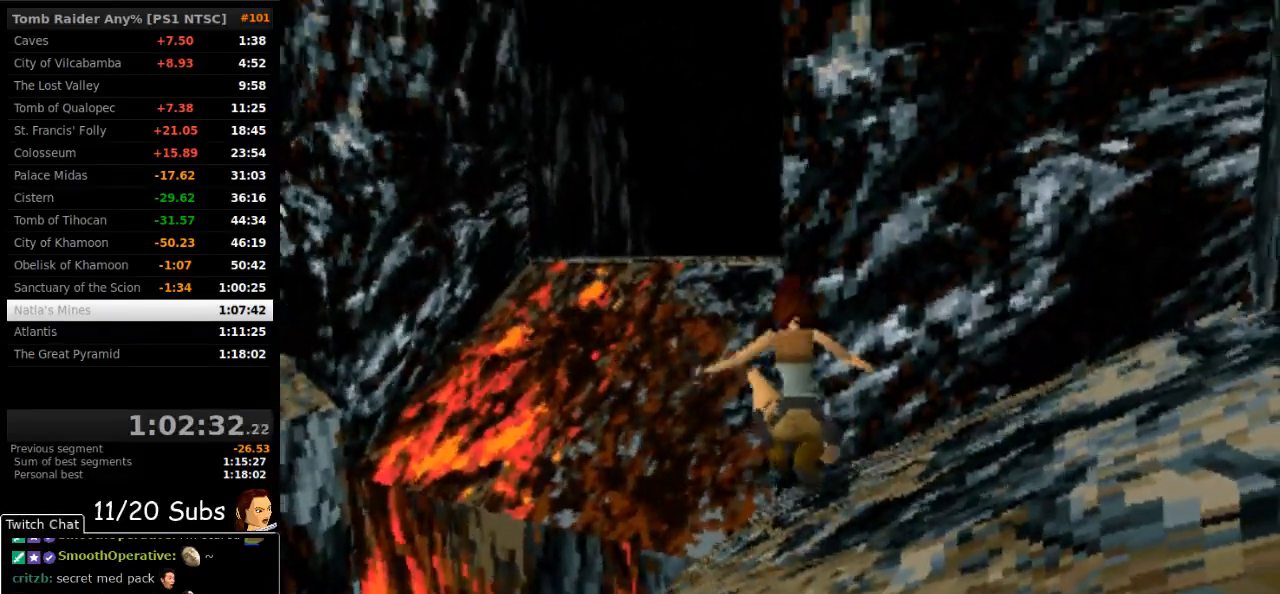
{"buttons": [], "right_stick": "center", "events": [[233, "DPAD_LEFT", "up"], [267, "DPAD_UP", "up"]]}
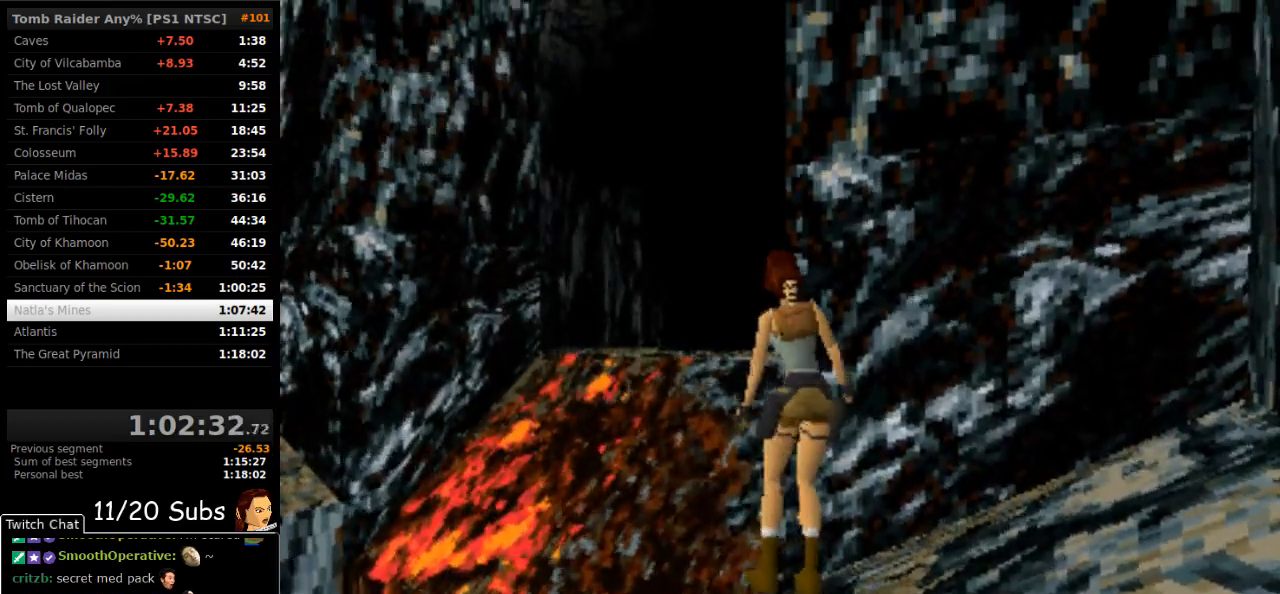
{"buttons": ["SQUARE", "DPAD_UP", "DPAD_RIGHT"], "right_stick": "center", "events": [[33, "SQUARE", "down"], [233, "DPAD_UP", "down"], [500, "DPAD_RIGHT", "down"]]}
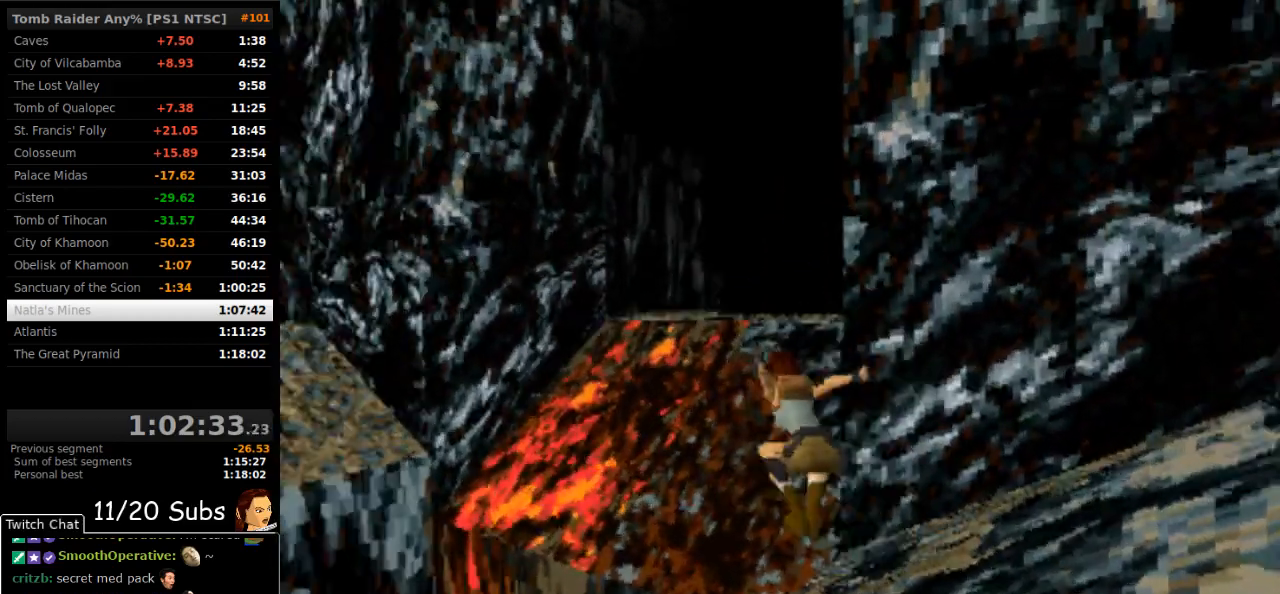
{"buttons": ["DPAD_UP", "DPAD_RIGHT"], "right_stick": "center", "events": [[217, "SQUARE", "up"]]}
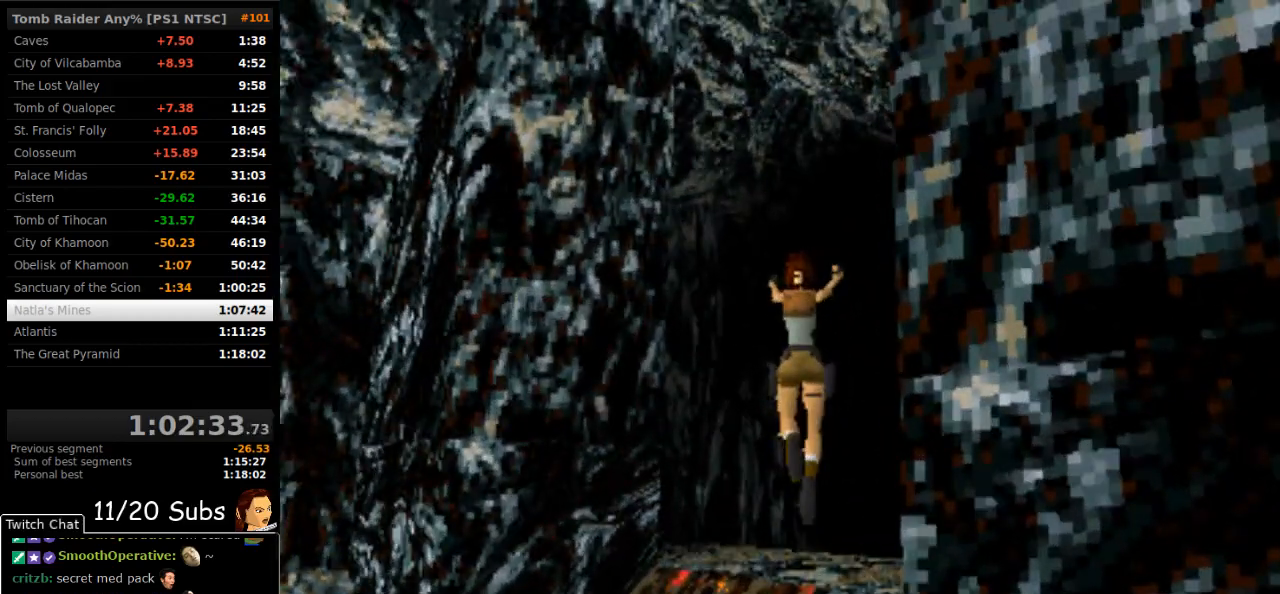
{"buttons": ["DPAD_UP", "DPAD_LEFT"], "right_stick": "center", "events": [[367, "DPAD_RIGHT", "up"], [417, "DPAD_LEFT", "down"]]}
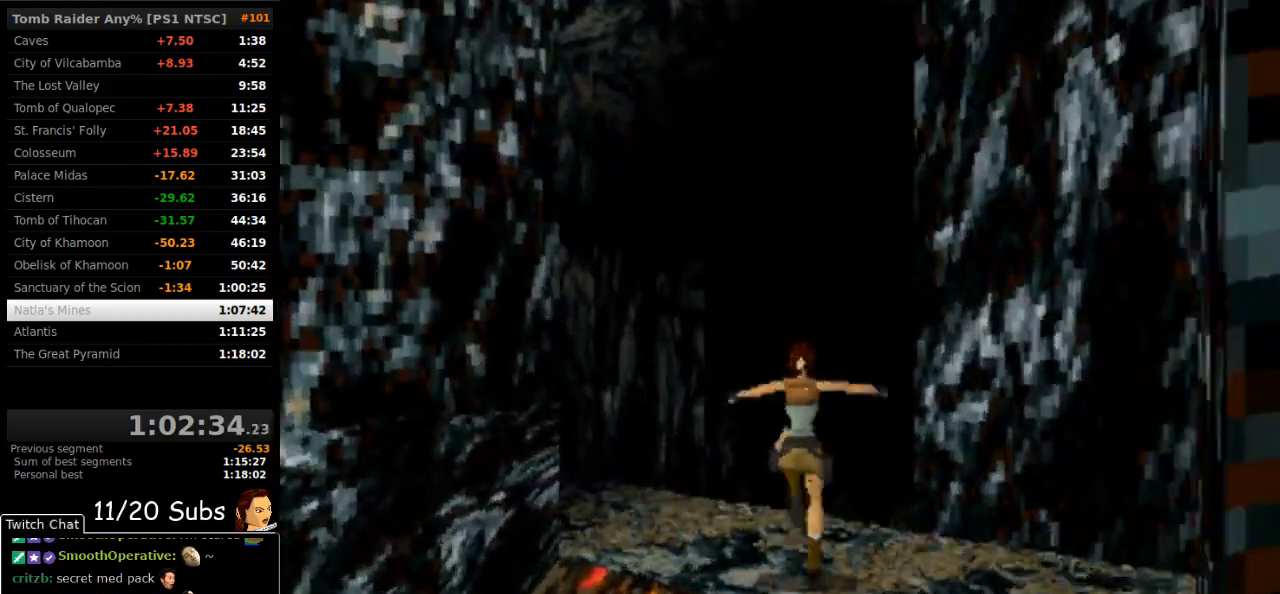
{"buttons": [], "right_stick": "center", "events": [[117, "DPAD_LEFT", "up"], [150, "DPAD_RIGHT", "down"], [433, "DPAD_RIGHT", "up"], [467, "DPAD_UP", "up"]]}
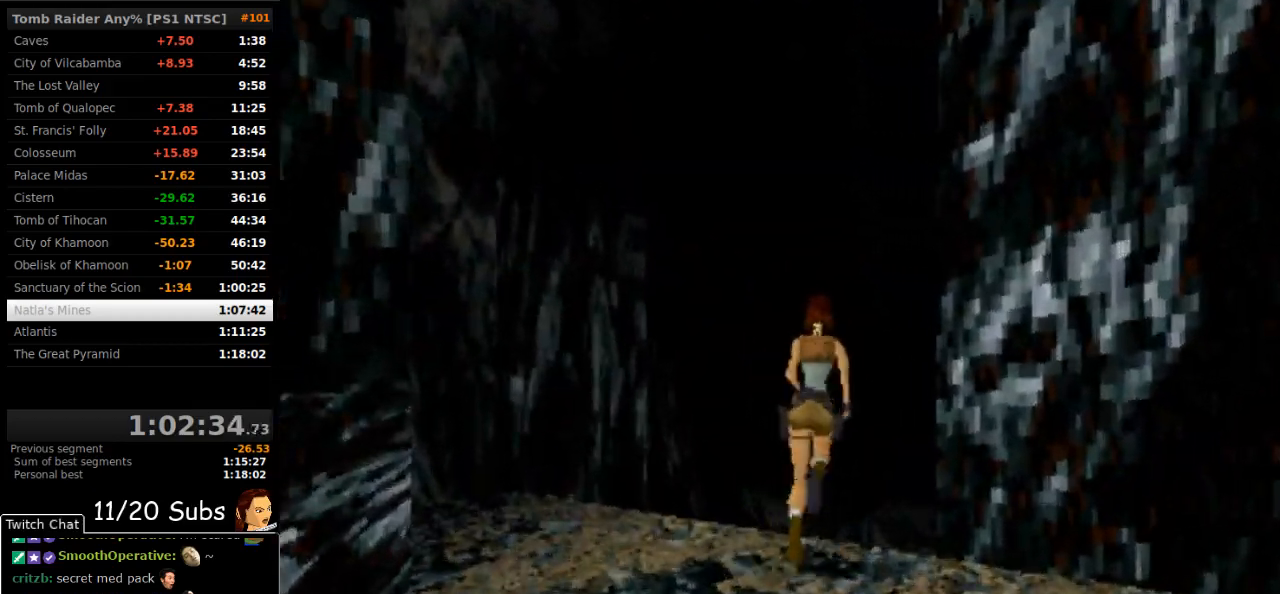
{"buttons": ["DPAD_LEFT"], "right_stick": "center", "events": [[200, "DPAD_DOWN", "down"], [333, "DPAD_LEFT", "down"], [383, "DPAD_DOWN", "up"]]}
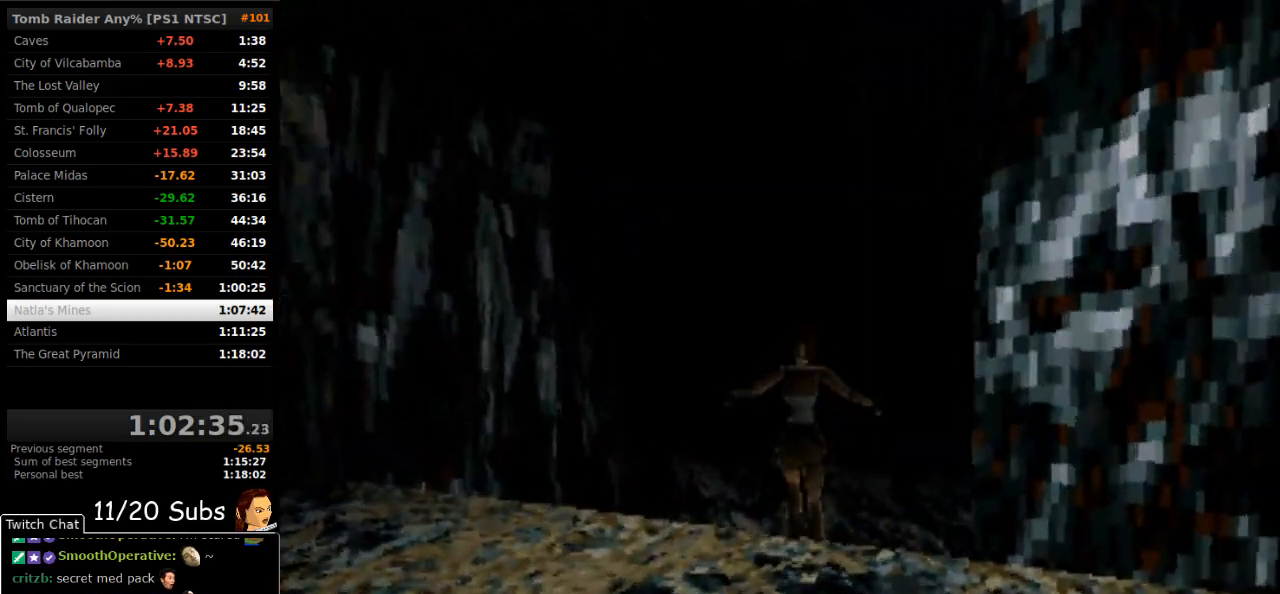
{"buttons": ["SQUARE", "DPAD_UP", "DPAD_LEFT"], "right_stick": "center", "events": [[83, "DPAD_LEFT", "up"], [383, "DPAD_LEFT", "down"], [383, "DPAD_UP", "down"], [383, "SQUARE", "down"]]}
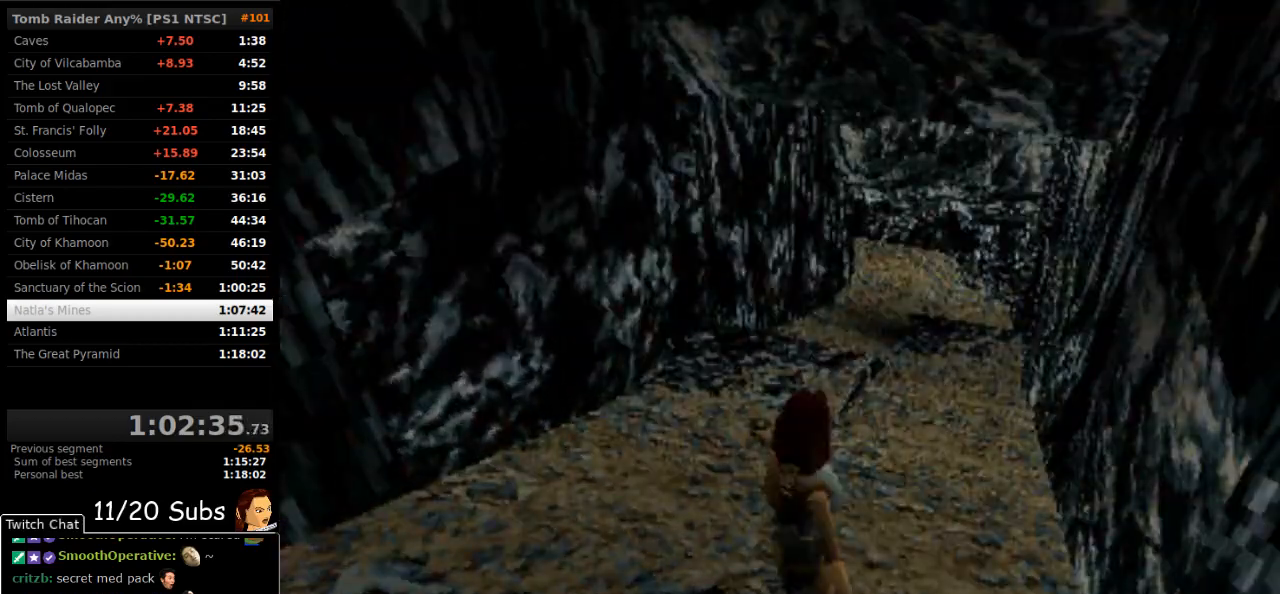
{"buttons": ["DPAD_UP", "DPAD_LEFT"], "right_stick": "center", "events": [[183, "SQUARE", "up"]]}
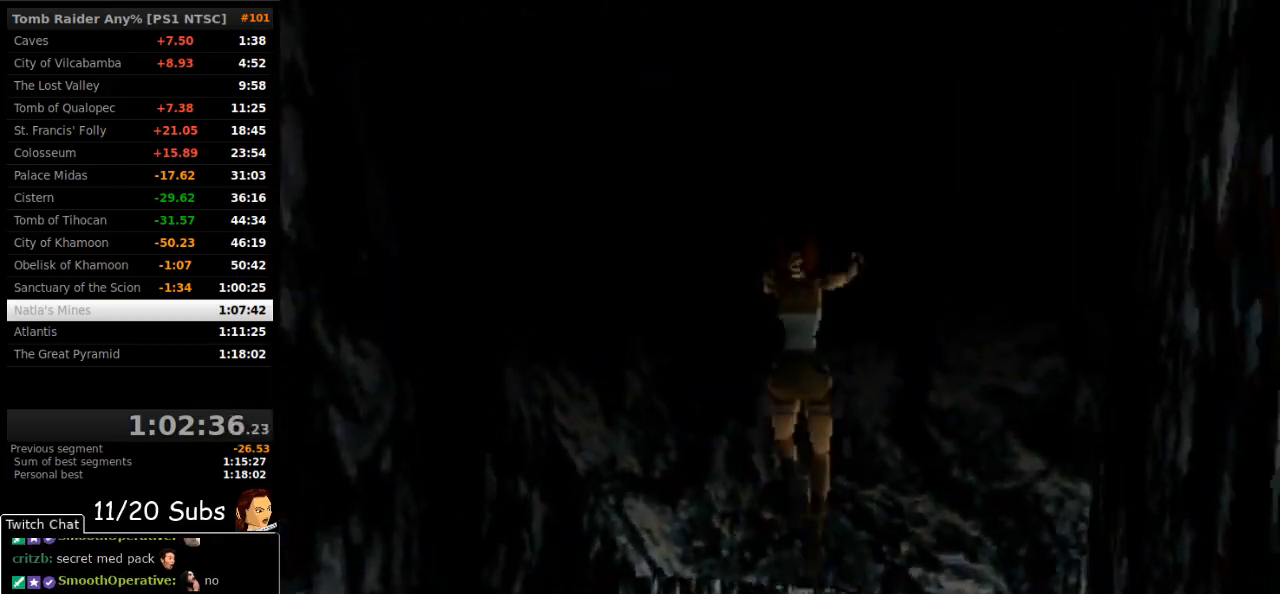
{"buttons": ["DPAD_UP"], "right_stick": "center", "events": [[250, "DPAD_LEFT", "up"], [283, "L2", "down"], [500, "L2", "up"]]}
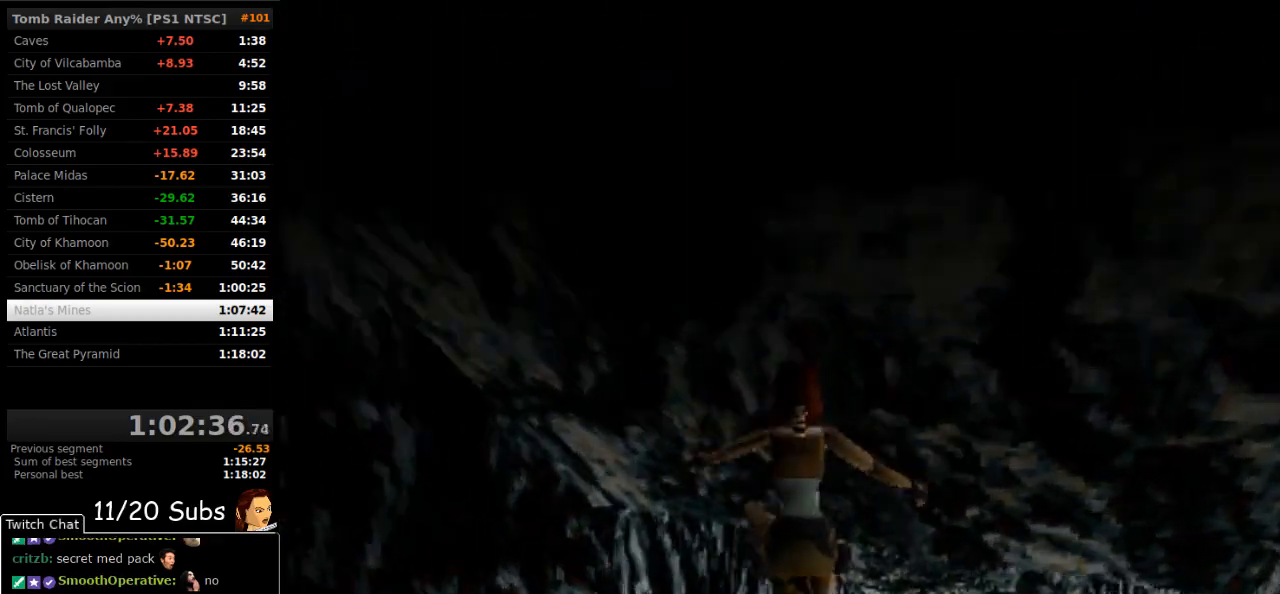
{"buttons": ["DPAD_UP"], "right_stick": "center", "events": [[33, "L2", "down"], [50, "L2", "up"], [167, "DPAD_RIGHT", "down"], [400, "DPAD_RIGHT", "up"]]}
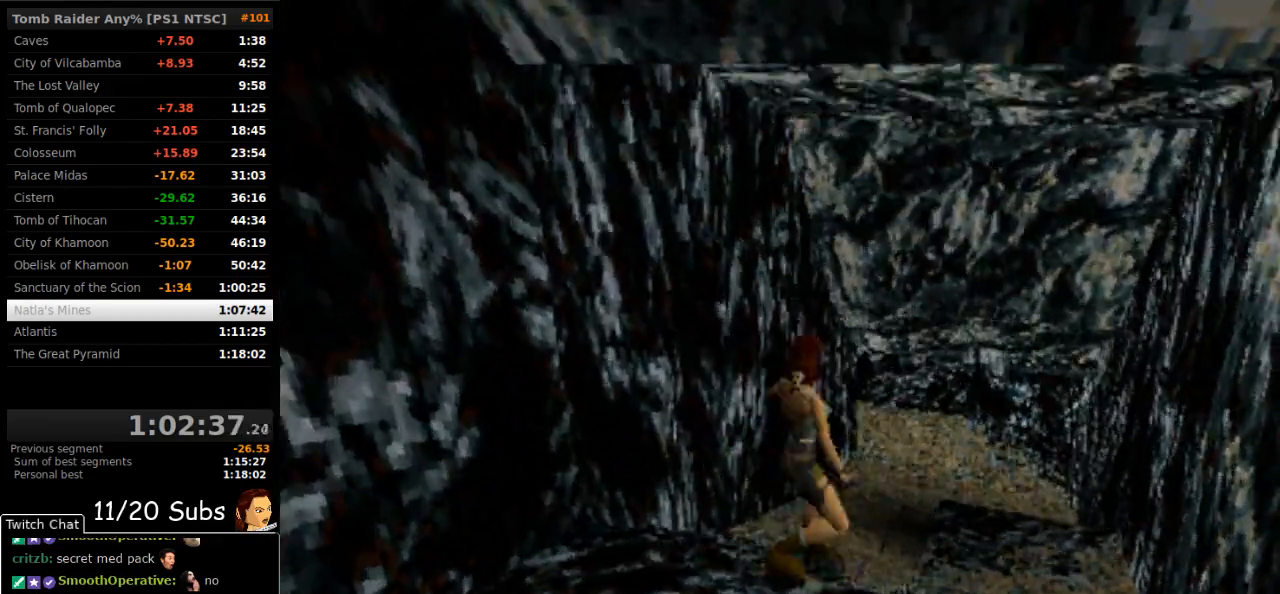
{"buttons": ["DPAD_UP"], "right_stick": "center", "events": [[167, "SQUARE", "down"], [383, "SQUARE", "up"]]}
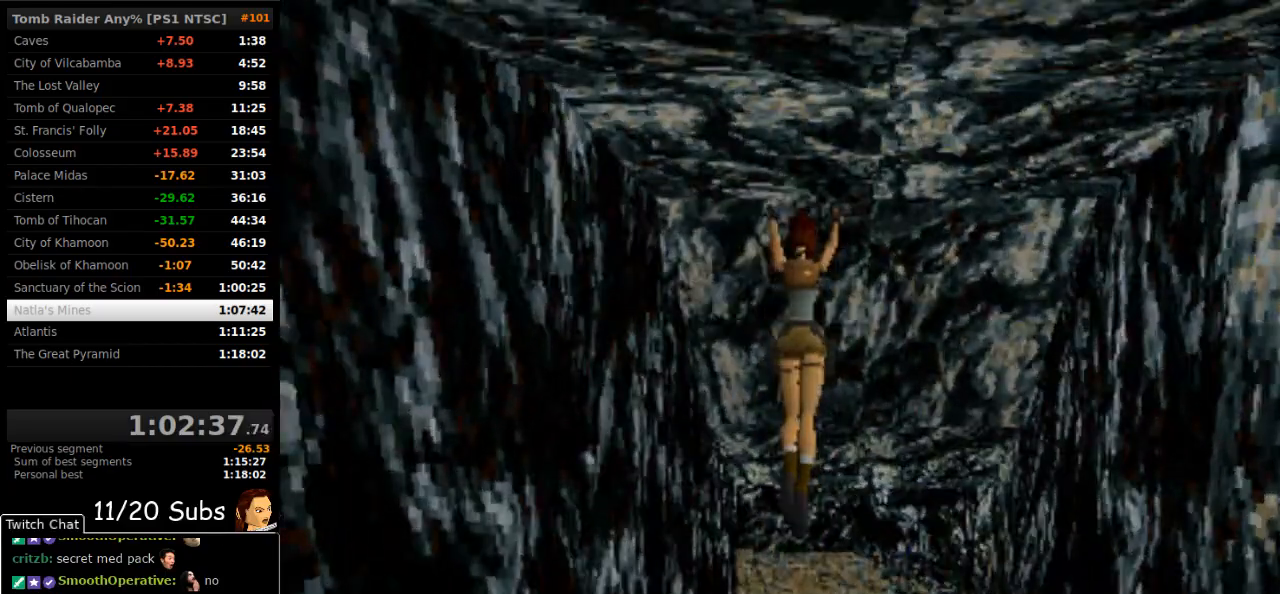
{"buttons": ["DPAD_UP"], "right_stick": "center", "events": [[17, "L2", "down"], [100, "L2", "up"]]}
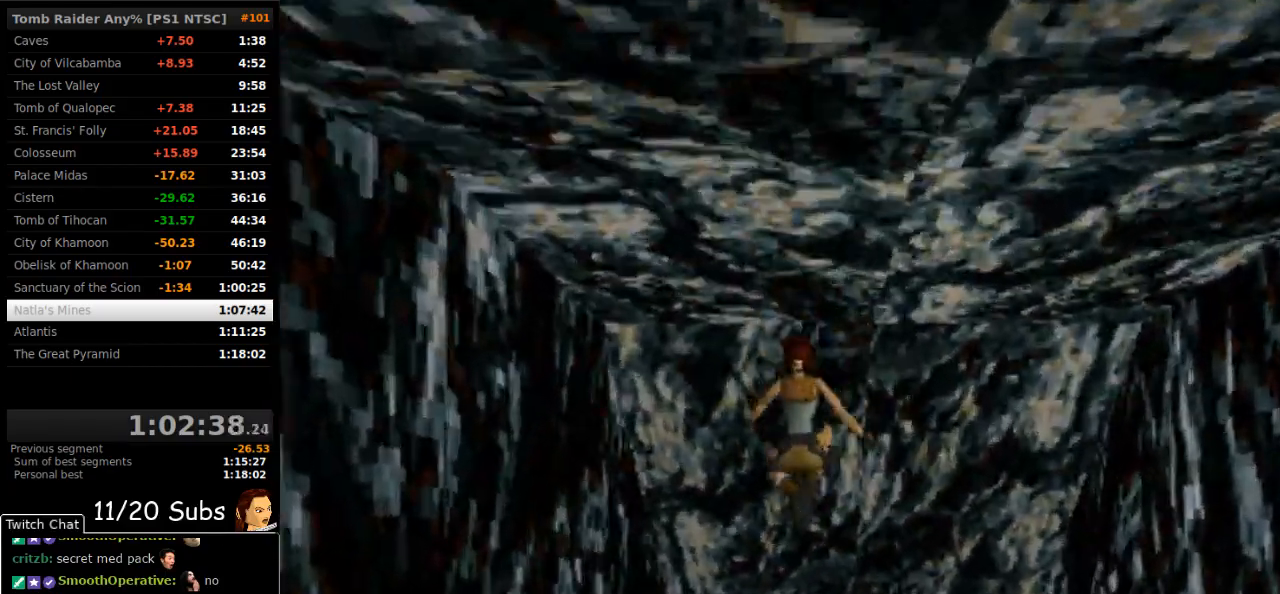
{"buttons": ["DPAD_UP", "DPAD_RIGHT"], "right_stick": "center", "events": [[450, "DPAD_RIGHT", "down"]]}
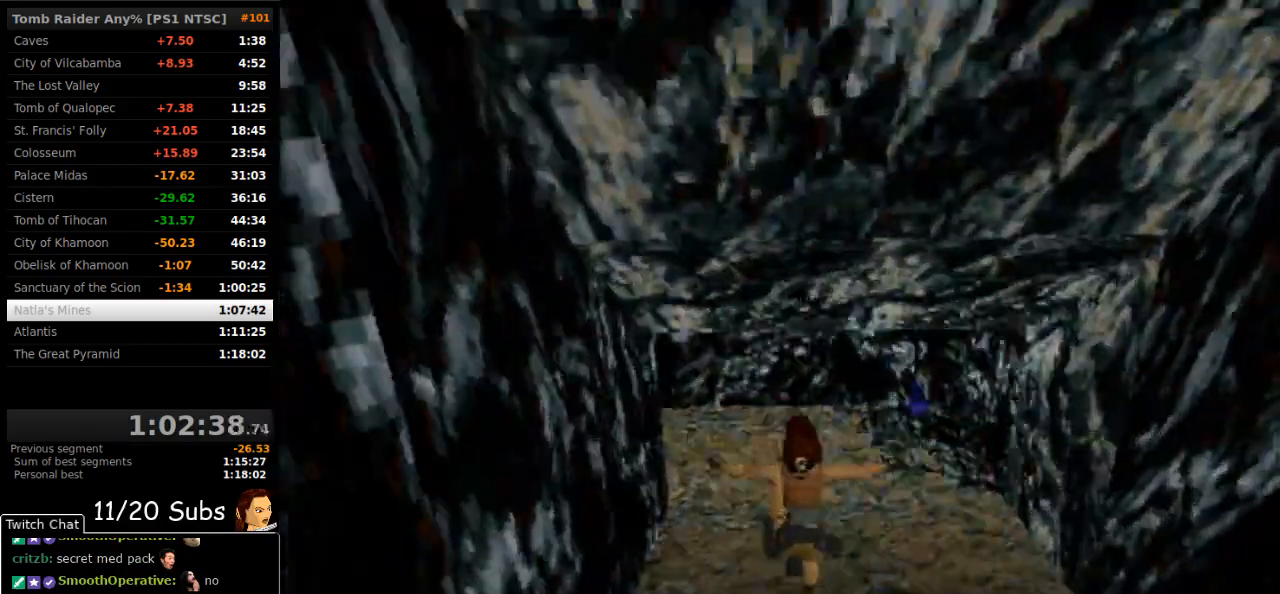
{"buttons": ["DPAD_UP", "DPAD_LEFT"], "right_stick": "center", "events": [[117, "DPAD_RIGHT", "up"], [250, "DPAD_LEFT", "down"], [300, "CIRCLE", "down"], [417, "CIRCLE", "up"]]}
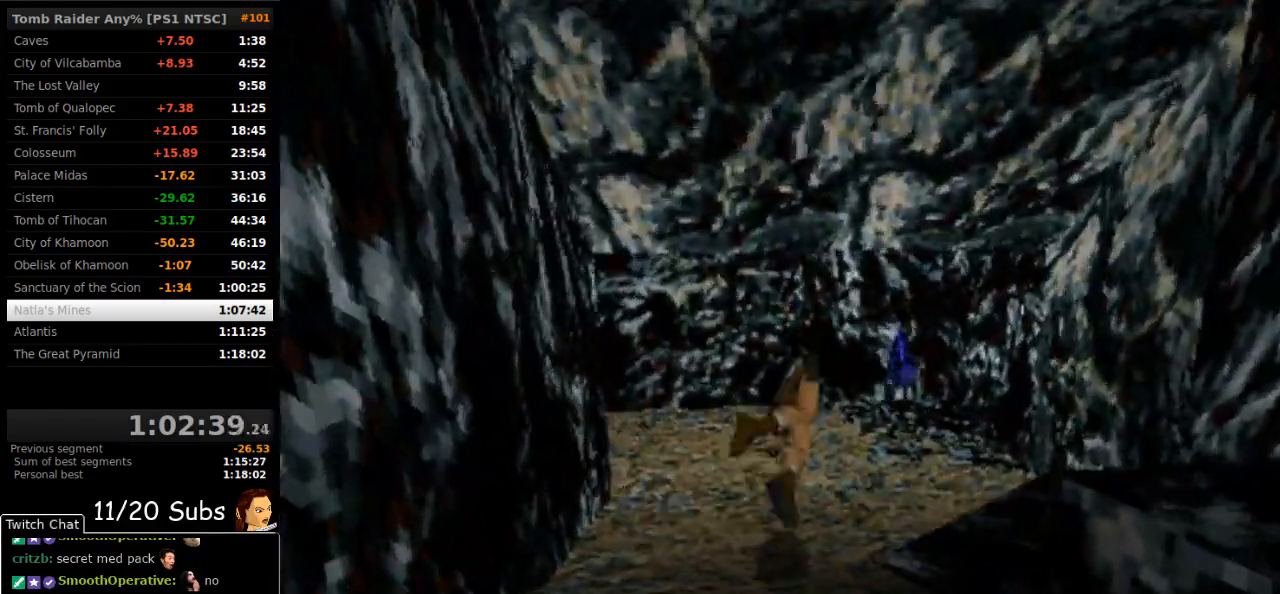
{"buttons": ["TRIANGLE", "DPAD_UP", "DPAD_RIGHT"], "right_stick": "center", "events": [[333, "DPAD_LEFT", "up"], [417, "DPAD_RIGHT", "down"], [500, "TRIANGLE", "down"]]}
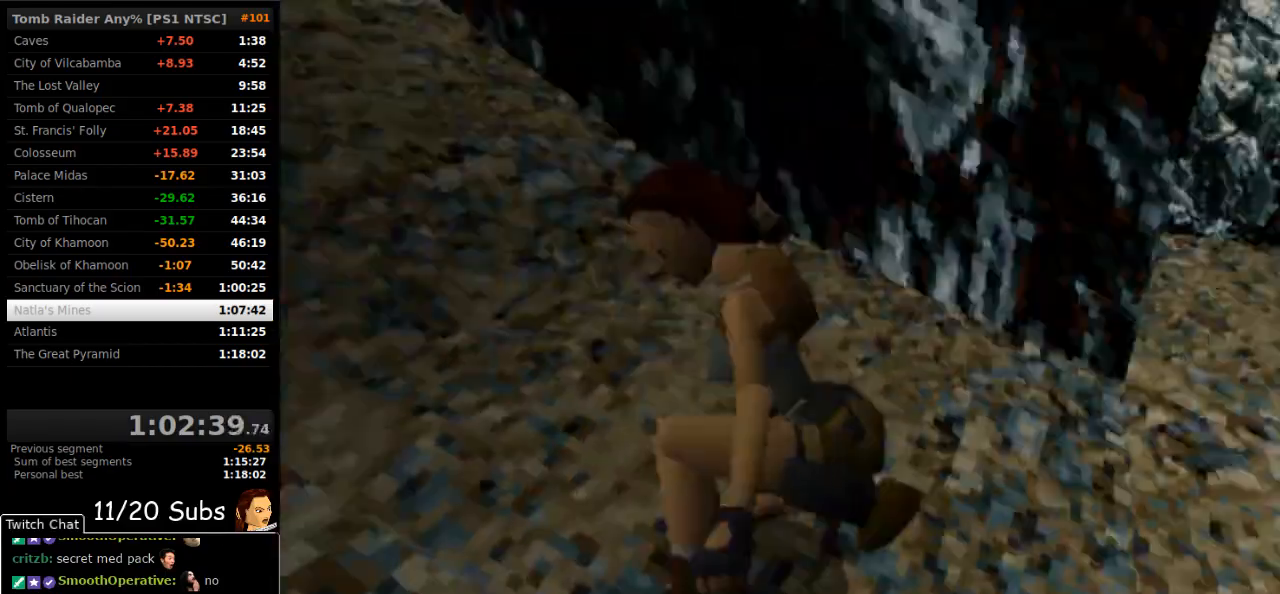
{"buttons": ["DPAD_DOWN", "DPAD_RIGHT"], "right_stick": "center", "events": [[50, "DPAD_UP", "up"], [117, "TRIANGLE", "up"], [400, "DPAD_DOWN", "down"]]}
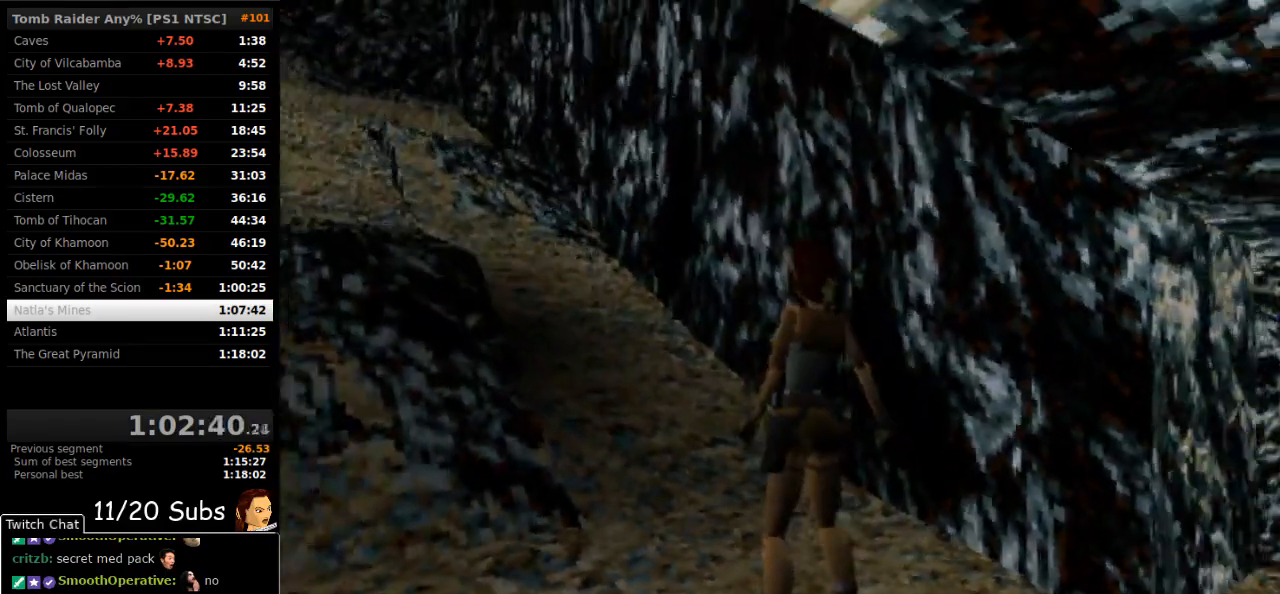
{"buttons": ["DPAD_UP", "DPAD_RIGHT"], "right_stick": "center", "events": [[267, "DPAD_DOWN", "up"], [283, "DPAD_UP", "down"]]}
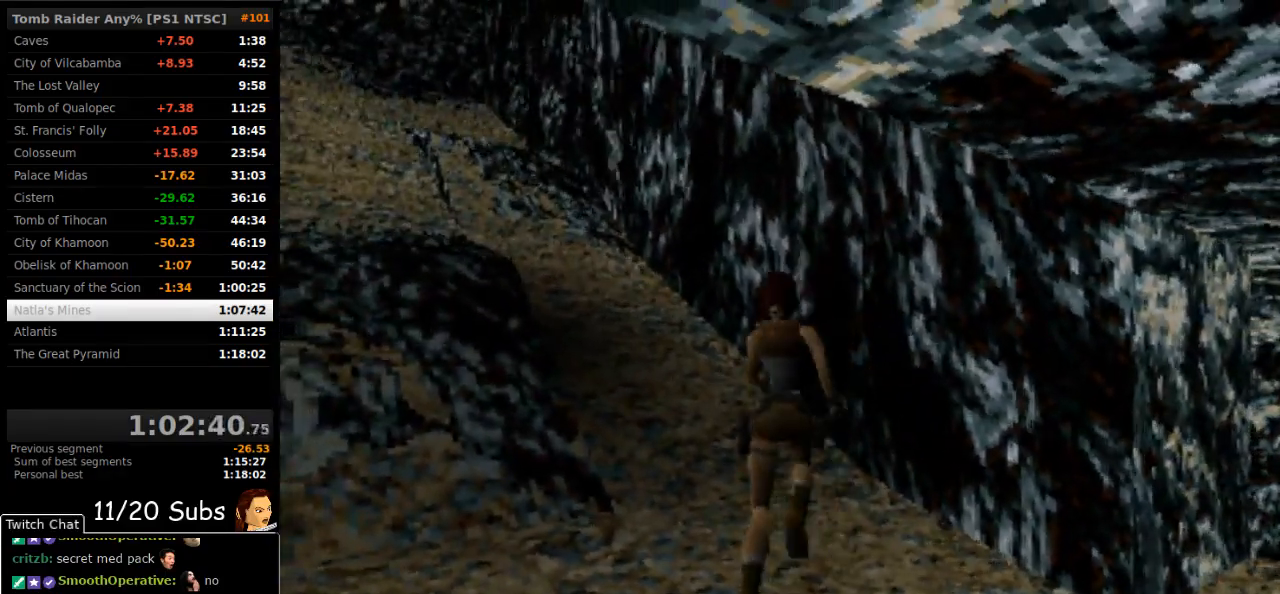
{"buttons": ["DPAD_RIGHT"], "right_stick": "center", "events": [[150, "DPAD_UP", "up"]]}
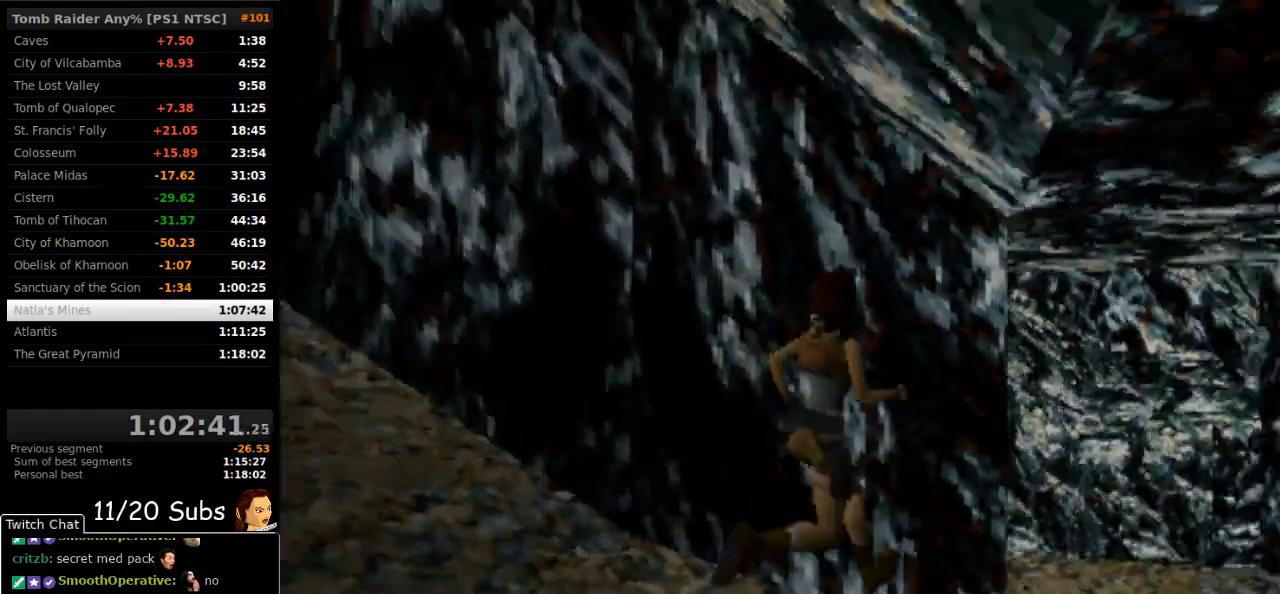
{"buttons": ["DPAD_UP", "DPAD_LEFT"], "right_stick": "center", "events": [[117, "DPAD_UP", "down"], [150, "DPAD_RIGHT", "up"], [283, "DPAD_LEFT", "down"]]}
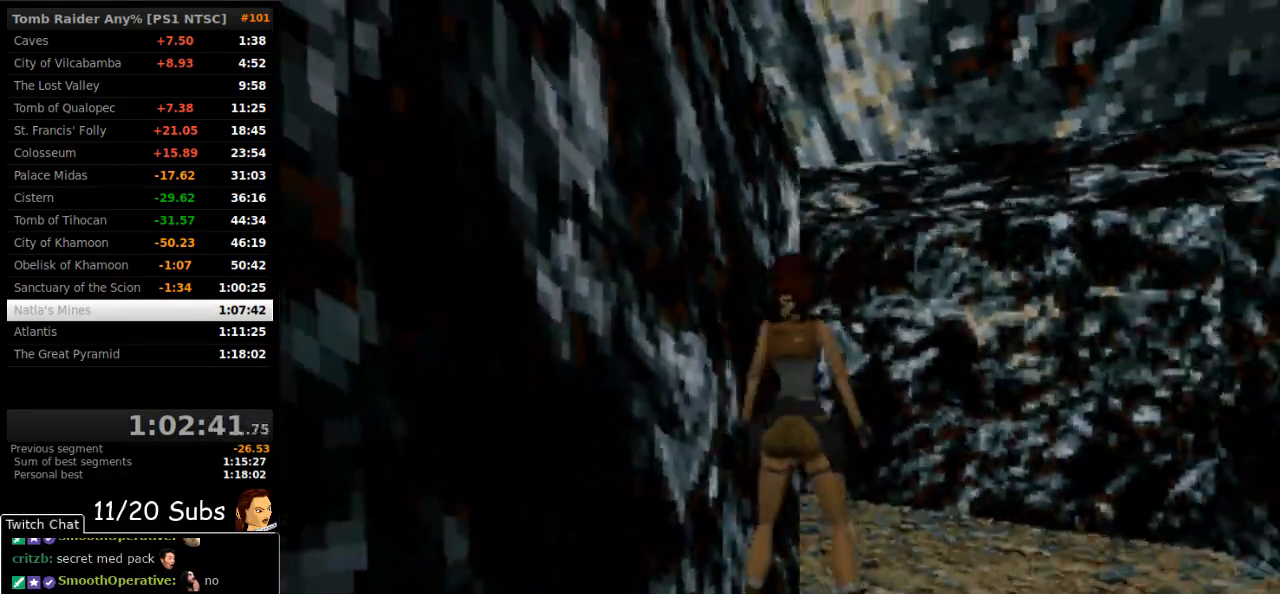
{"buttons": ["DPAD_UP", "DPAD_LEFT"], "right_stick": "center", "events": []}
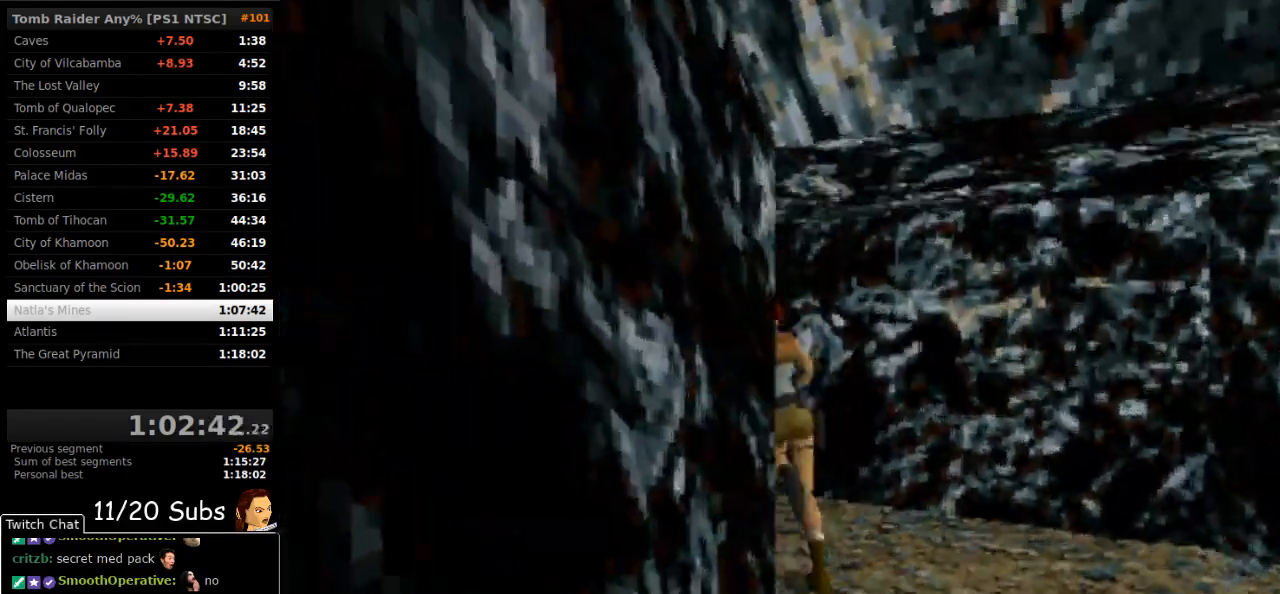
{"buttons": ["SQUARE", "DPAD_UP", "DPAD_LEFT"], "right_stick": "center"}
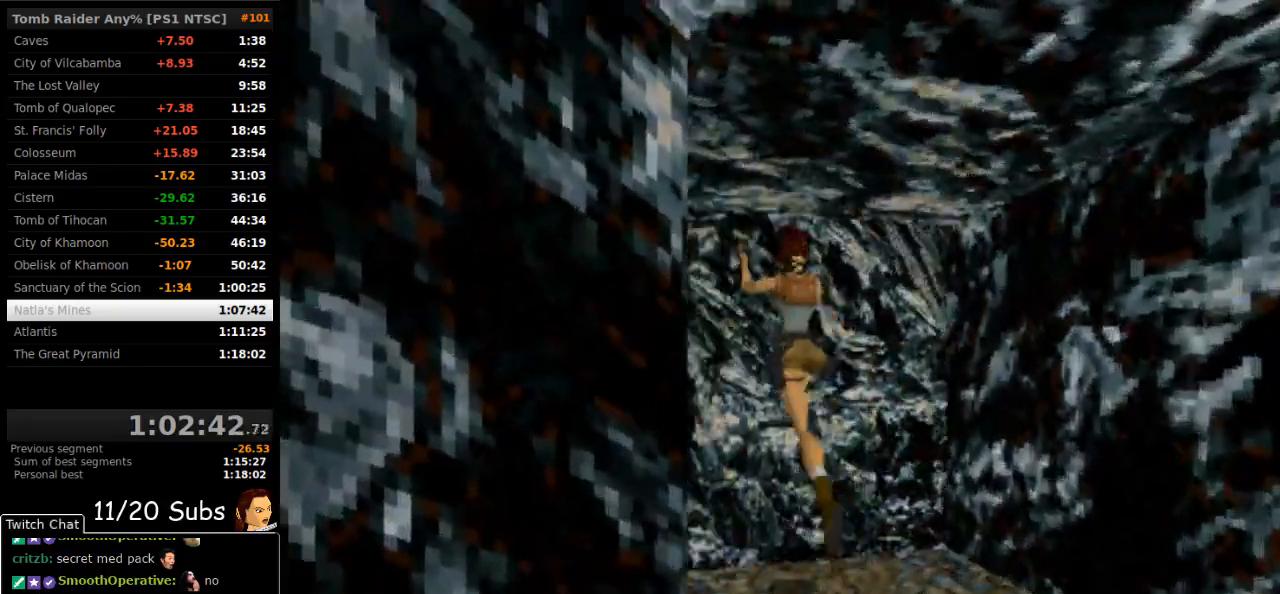
{"buttons": ["DPAD_UP", "DPAD_LEFT"], "right_stick": "center", "events": [[33, "SQUARE", "up"]]}
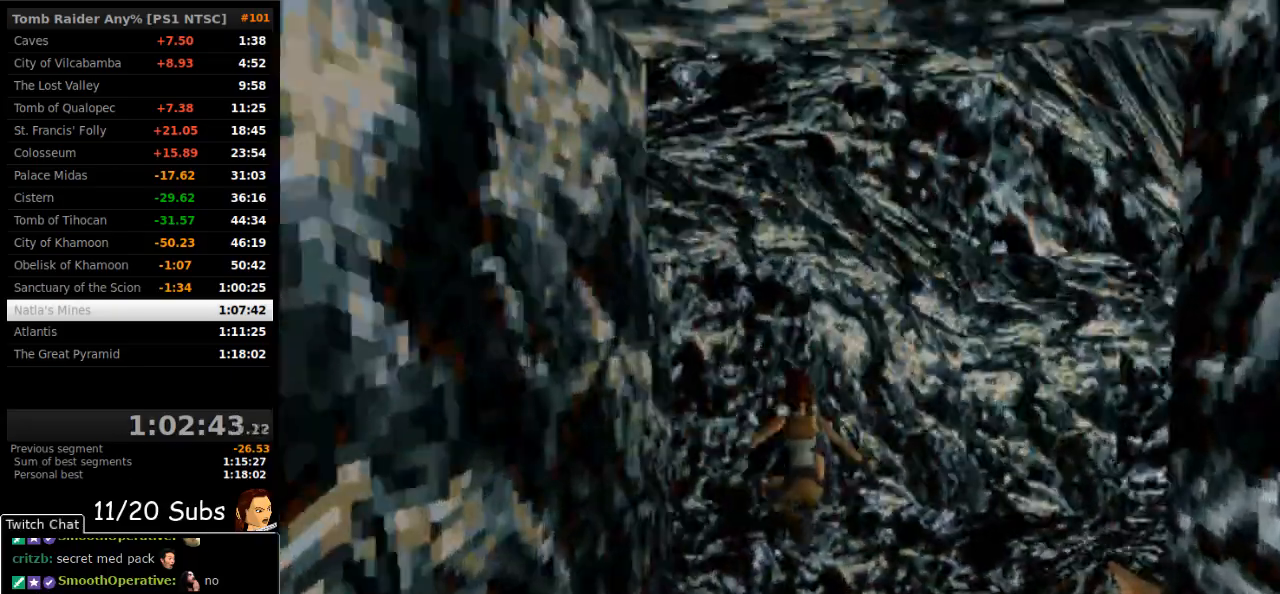
{"buttons": ["DPAD_UP", "DPAD_LEFT"], "right_stick": "center", "events": []}